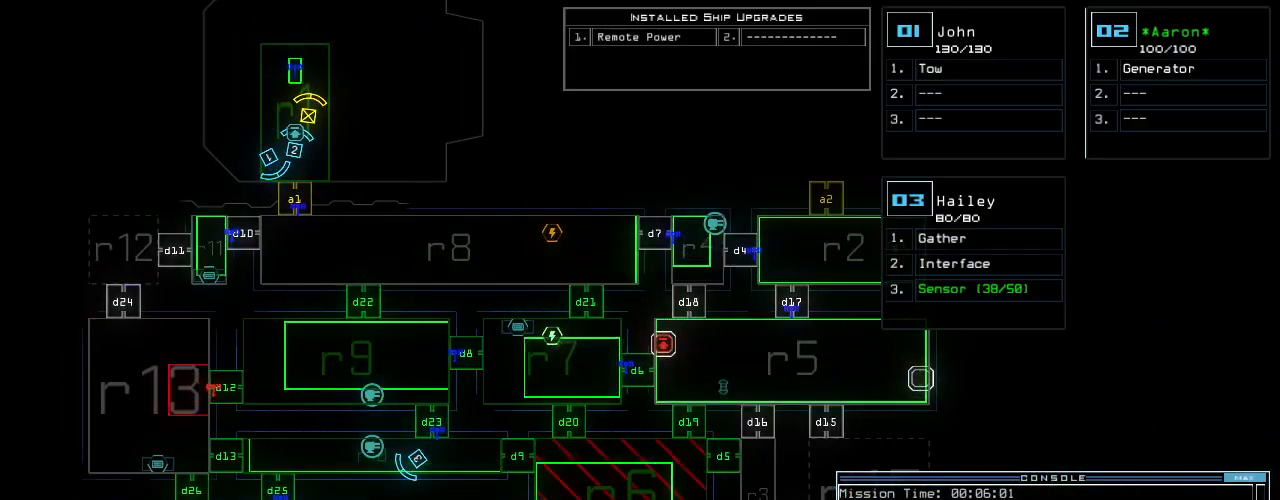
Gameplay with keyboard; each line is a JSON object with the keys held at the frame after it. "events" lists presses ("down") and releases ("up") of ".", "0", "1", "2", "3", "4", "5", "6", "7", "8", "9", "a", "b", "backspace", "c", "caps_lock", "comma", "ctrl_l", "ctrl_r", "d", "down", "e", "equals", "escape", "f", "f8", "g", "h", "i", "j", "k", "l", "left", "m", "minus", "n", "o", "p", "q", "quote", "r", "return", "right", "s", "semicolon", "shift_l", "shift_r", "space", "t", "tab", "tilde", "u", "up", "v", "w", "x", "y" and "z" between this image and that frame as [ms after this image, input, new state], when the widget could be followed in between. No other keys are recorded. Mouse input is not recorded.
{"keys": [], "events": [[60, "2", "down"], [160, "2", "up"]]}
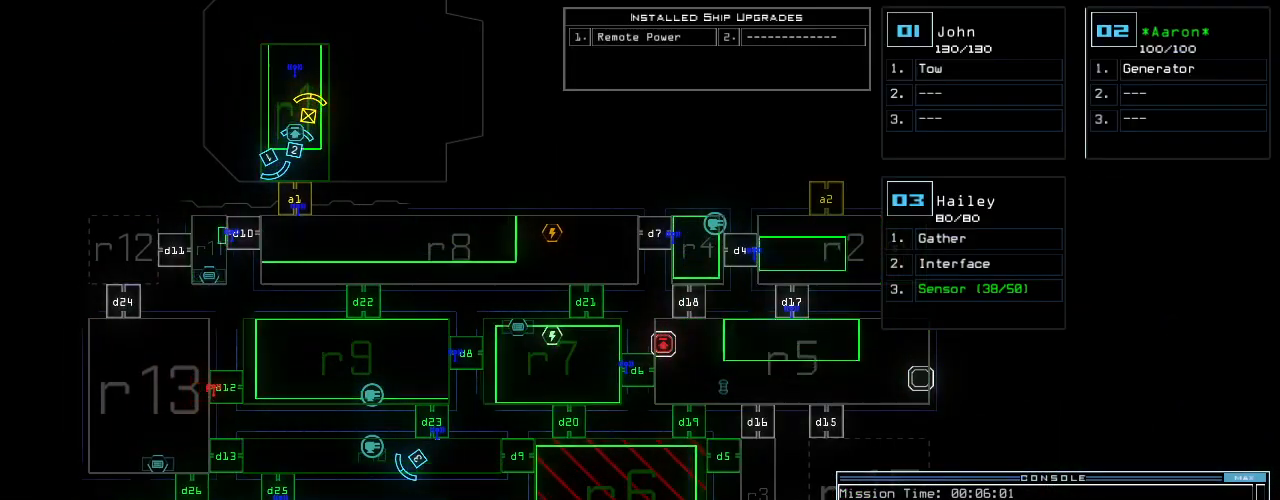
{"keys": [], "events": [[340, "return", "down"], [420, "return", "up"]]}
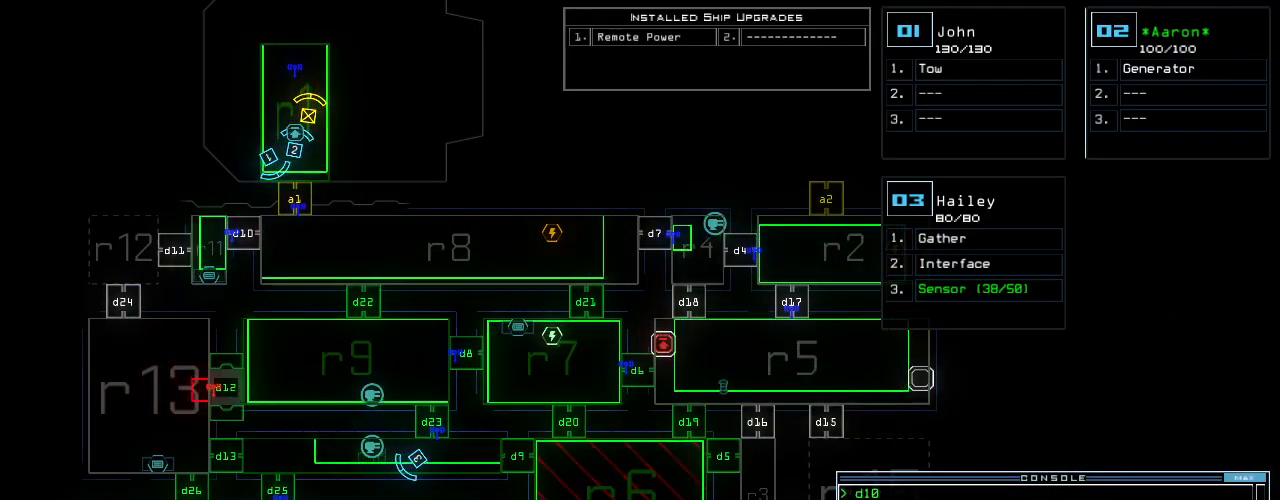
{"keys": [], "events": []}
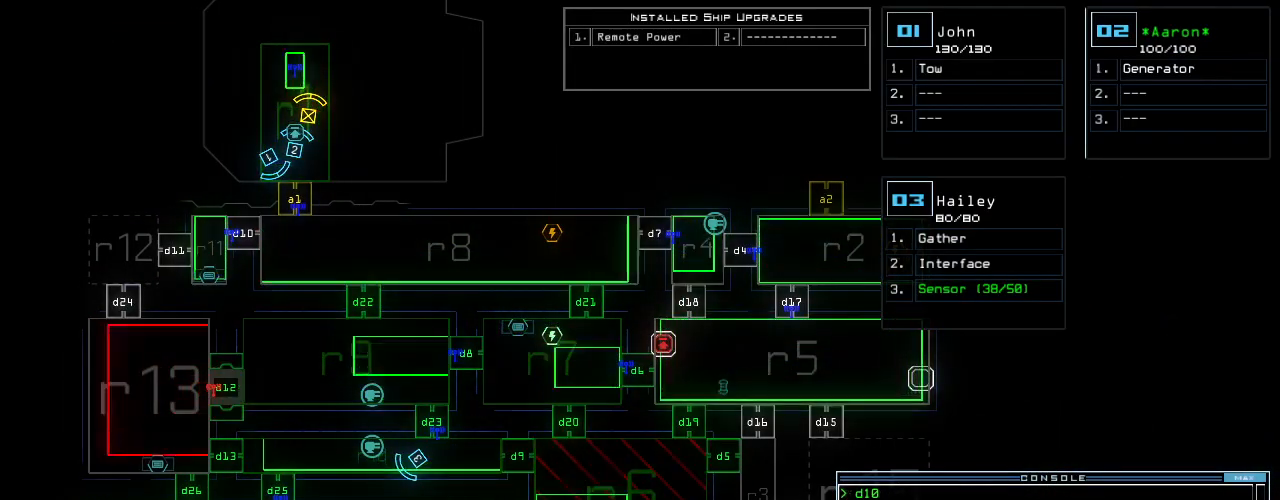
{"keys": [], "events": []}
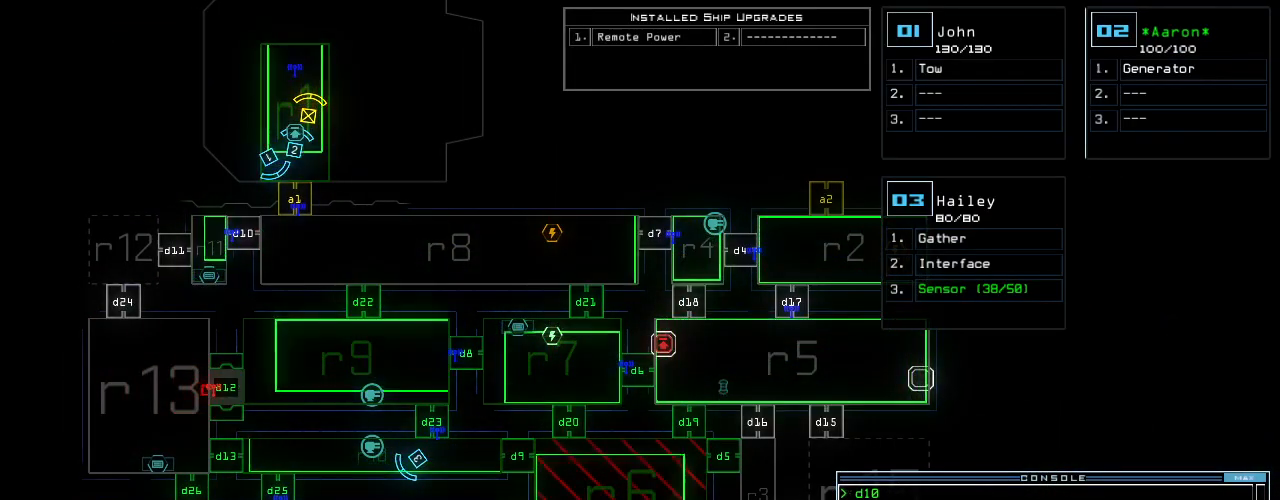
{"keys": [], "events": []}
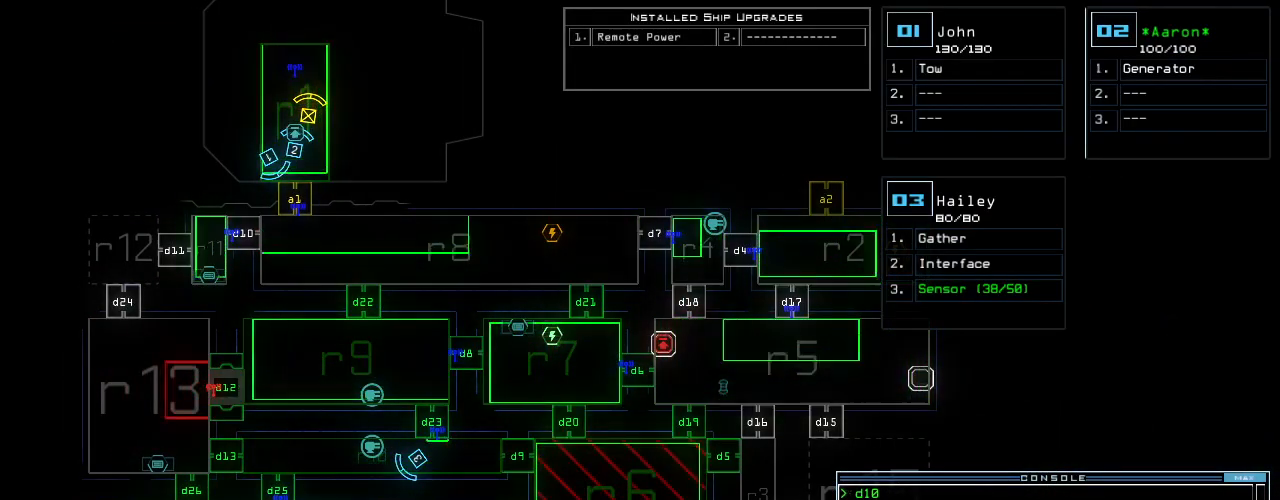
{"keys": [], "events": []}
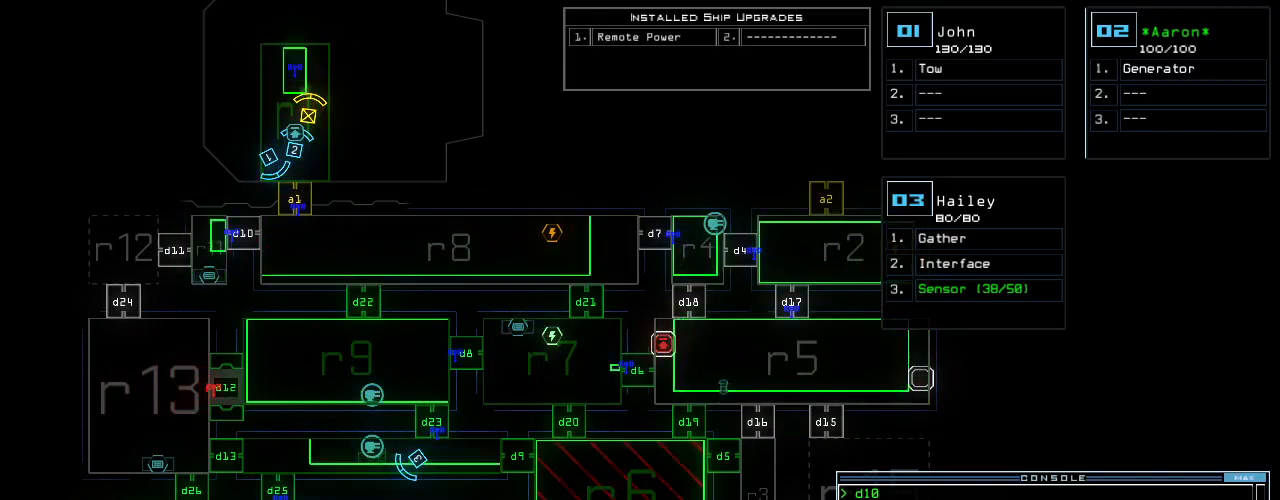
{"keys": [], "events": []}
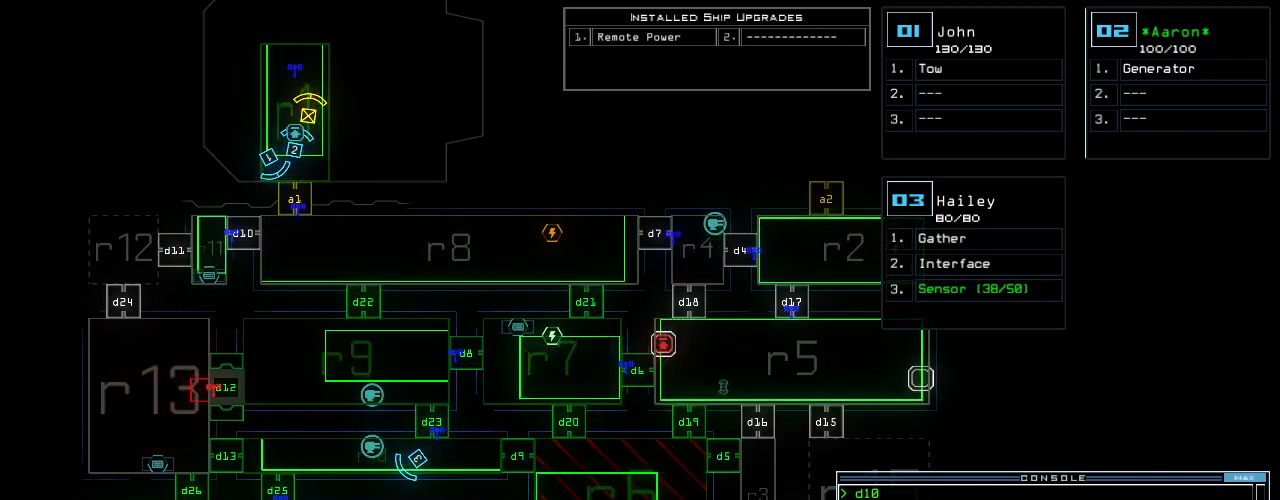
{"keys": [], "events": []}
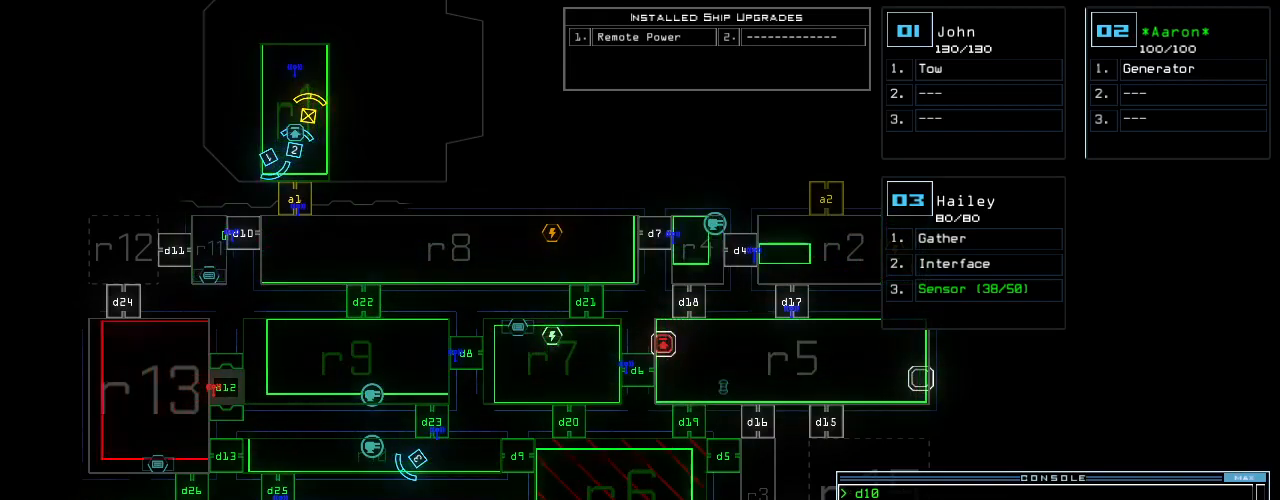
{"keys": [], "events": []}
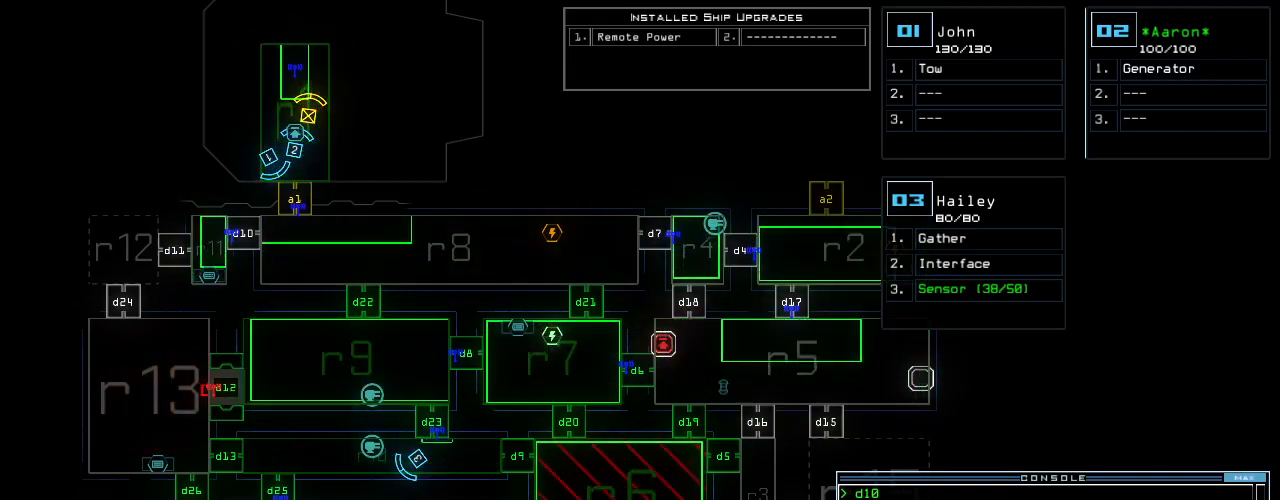
{"keys": [], "events": []}
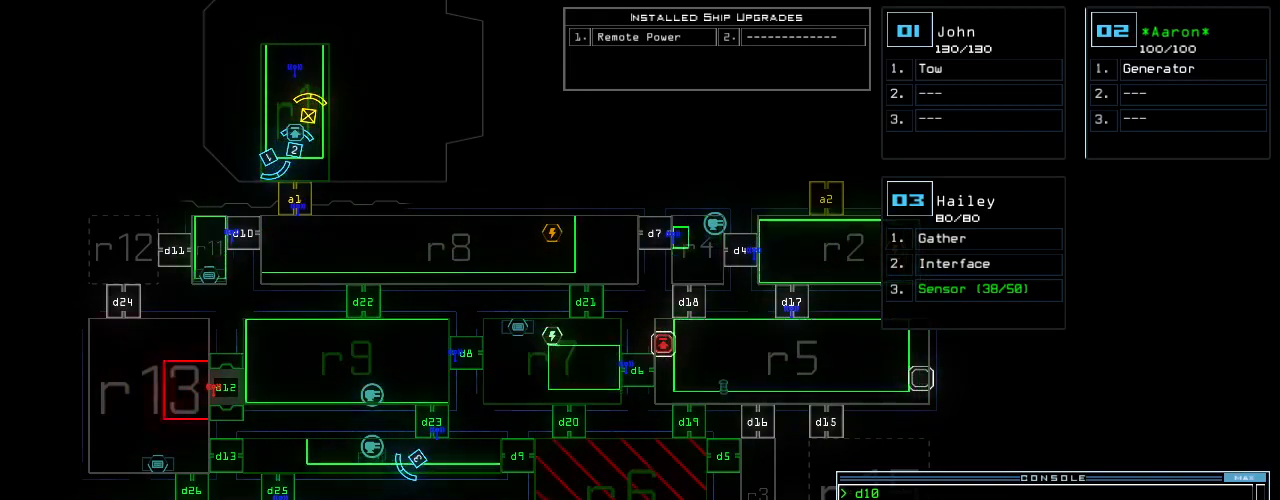
{"keys": [], "events": []}
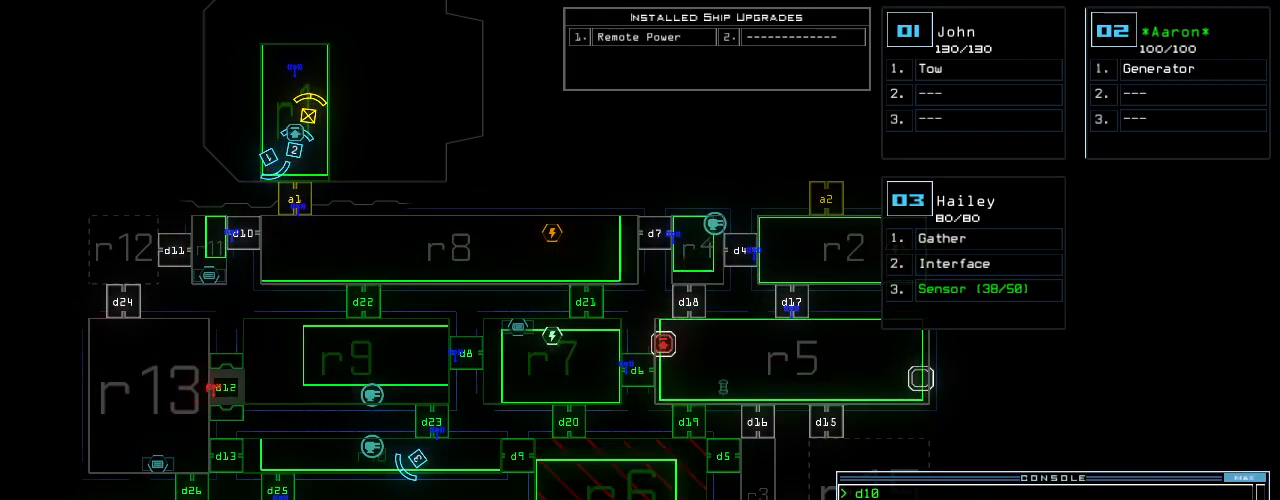
{"keys": [], "events": [[100, "r", "down"], [160, "m", "down"], [180, "r", "up"], [180, "space", "down"], [220, "m", "up"], [300, "space", "up"]]}
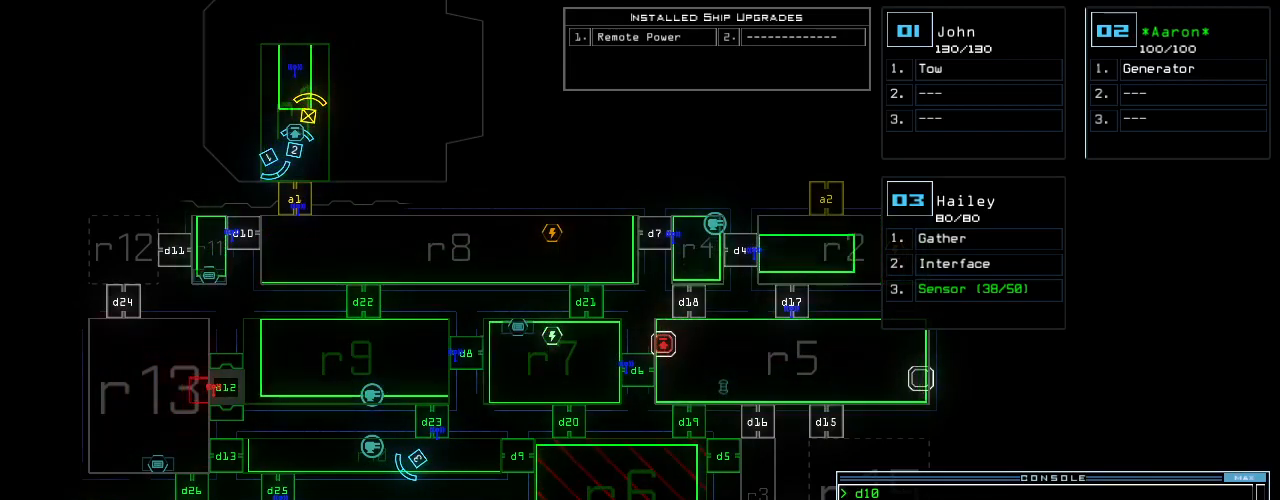
{"keys": [], "events": [[240, "r", "down"], [320, "r", "up"]]}
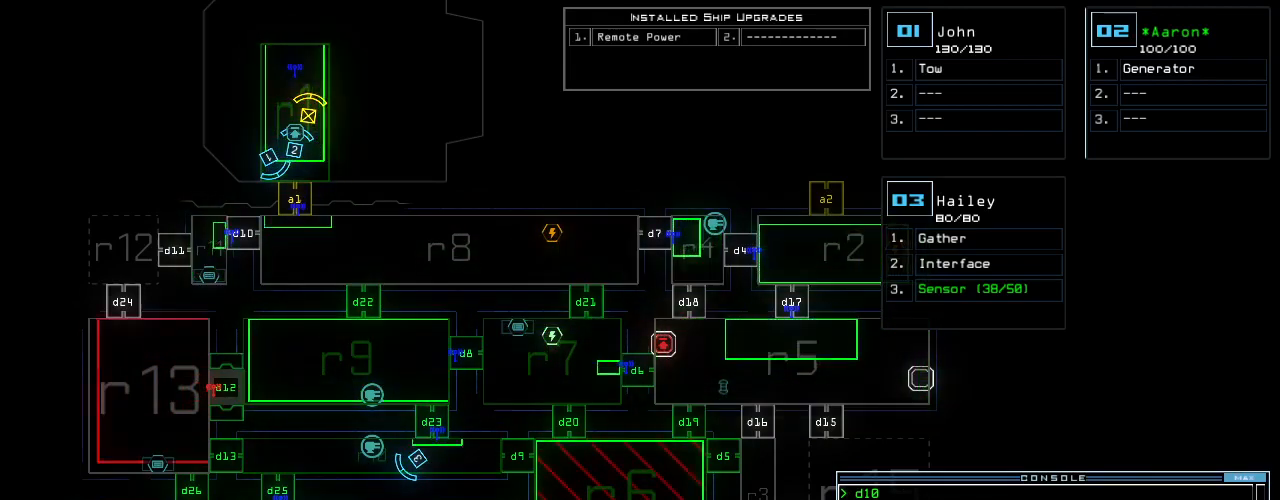
{"keys": [], "events": [[80, "7", "down"], [180, "7", "up"], [180, "space", "down"], [220, "r", "down"], [260, "space", "up"], [300, "r", "up"], [380, "8", "down"], [460, "8", "up"]]}
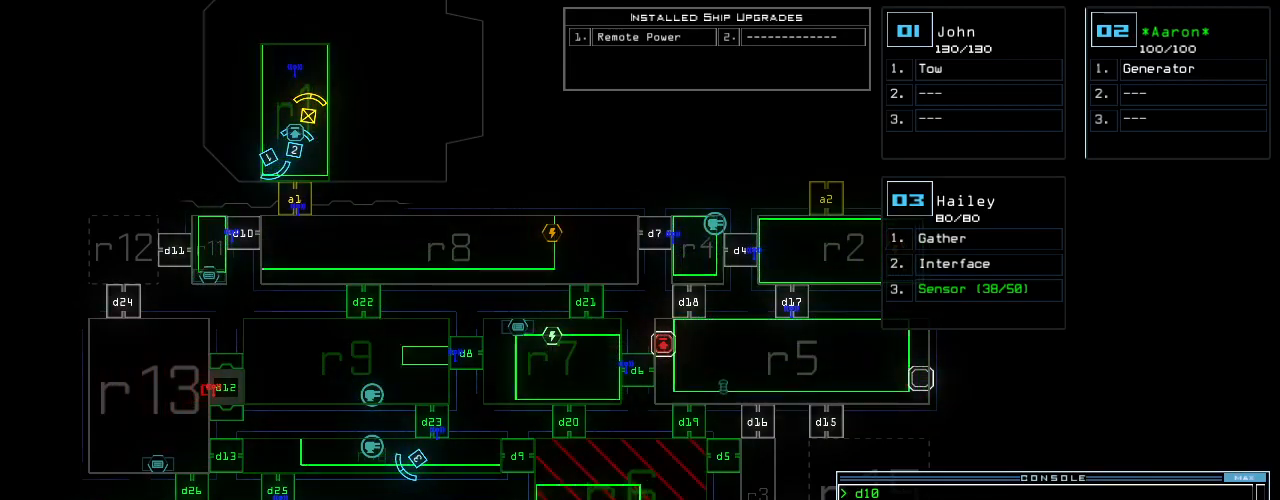
{"keys": [], "events": [[40, "return", "down"], [160, "return", "up"]]}
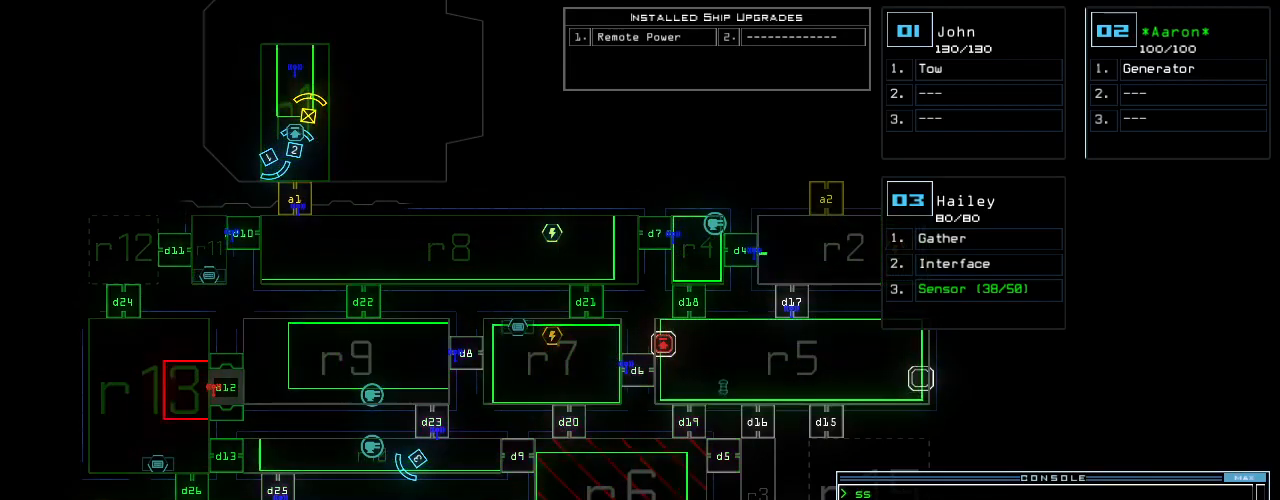
{"keys": [], "events": []}
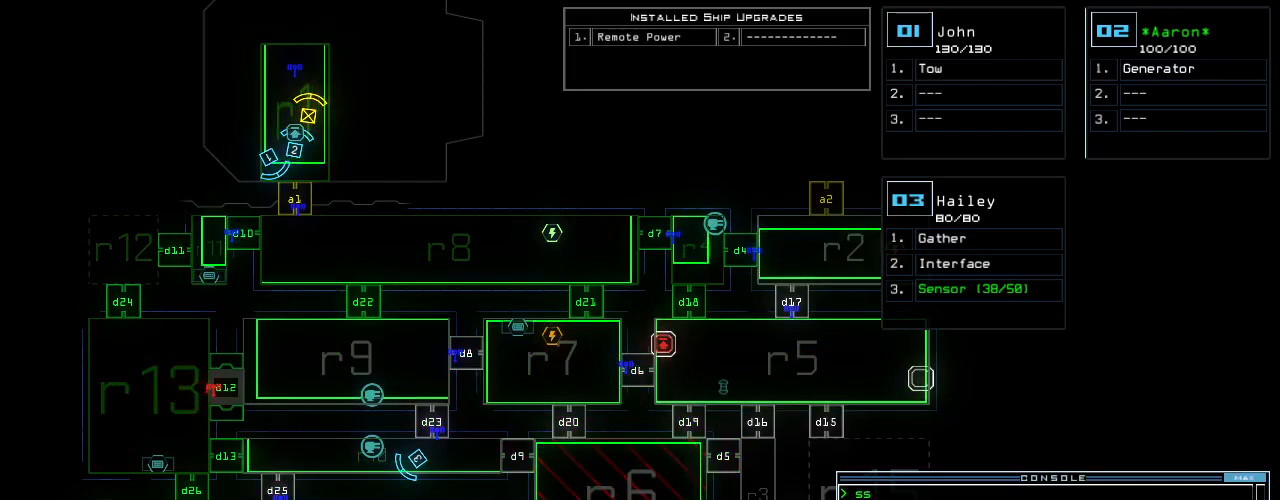
{"keys": [], "events": []}
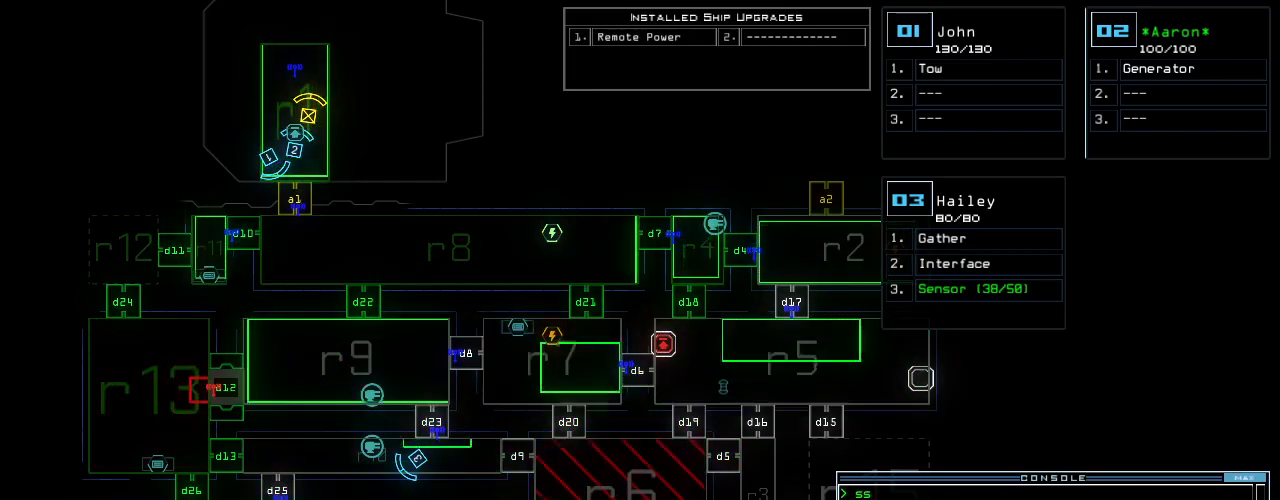
{"keys": [], "events": []}
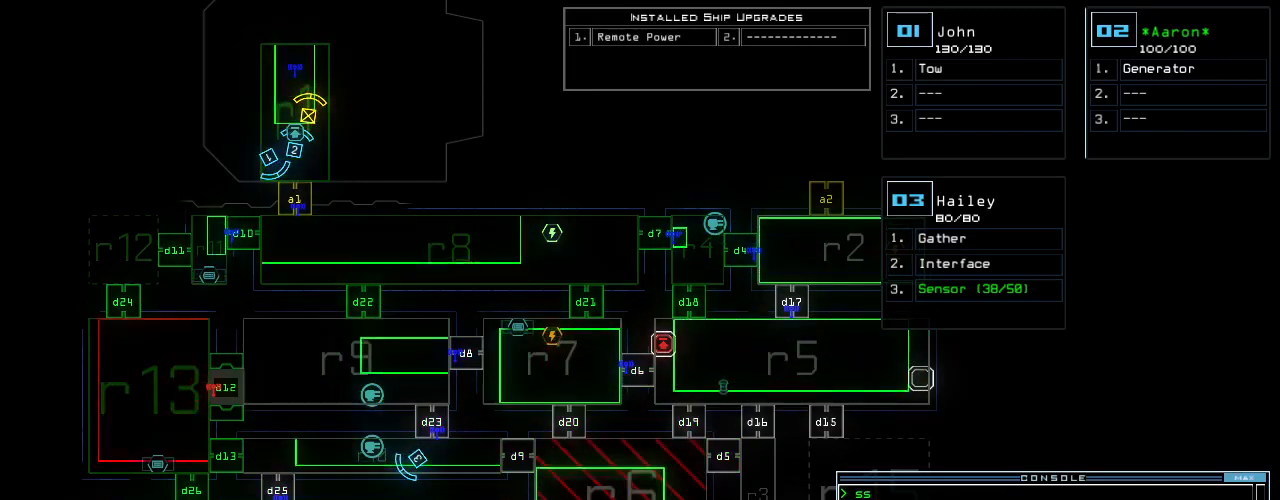
{"keys": [], "events": []}
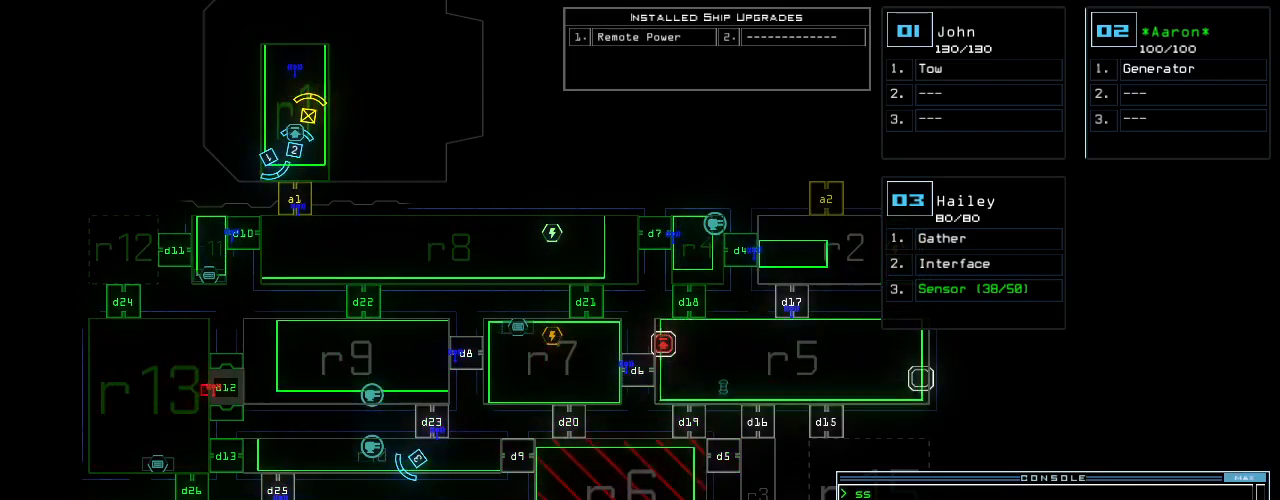
{"keys": [], "events": []}
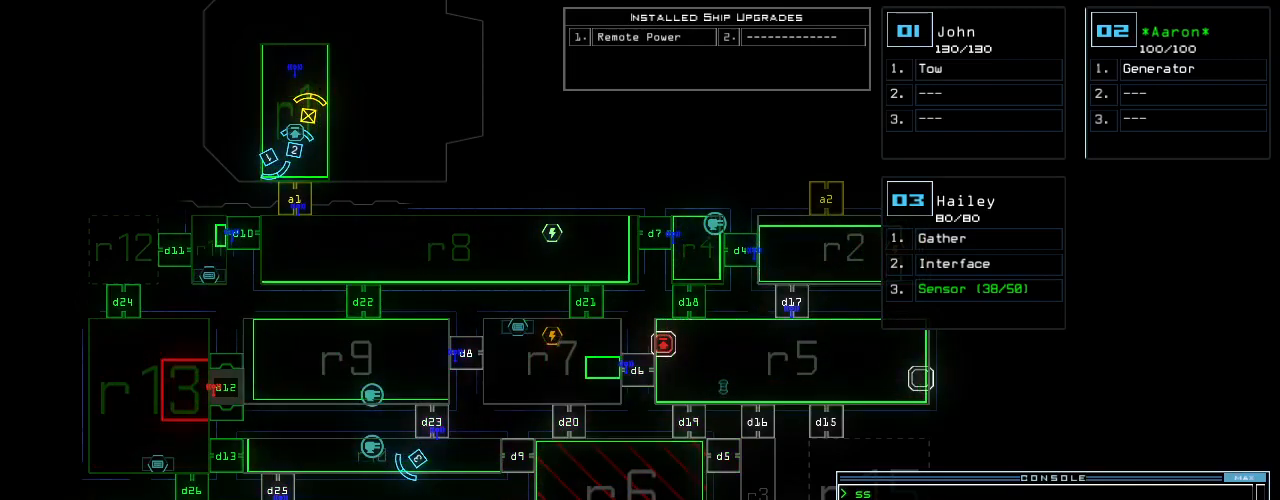
{"keys": [], "events": []}
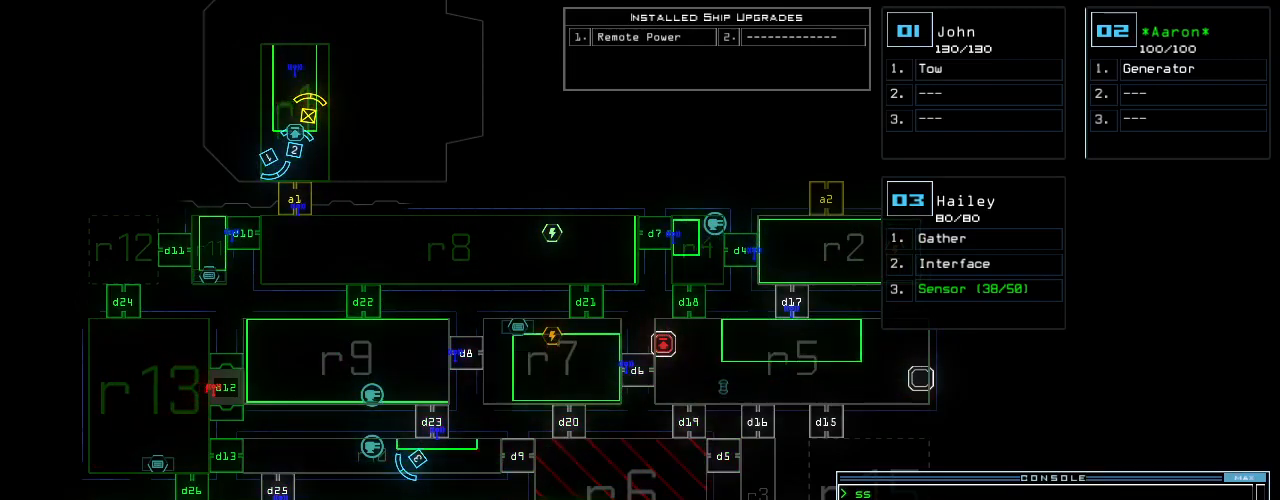
{"keys": [], "events": []}
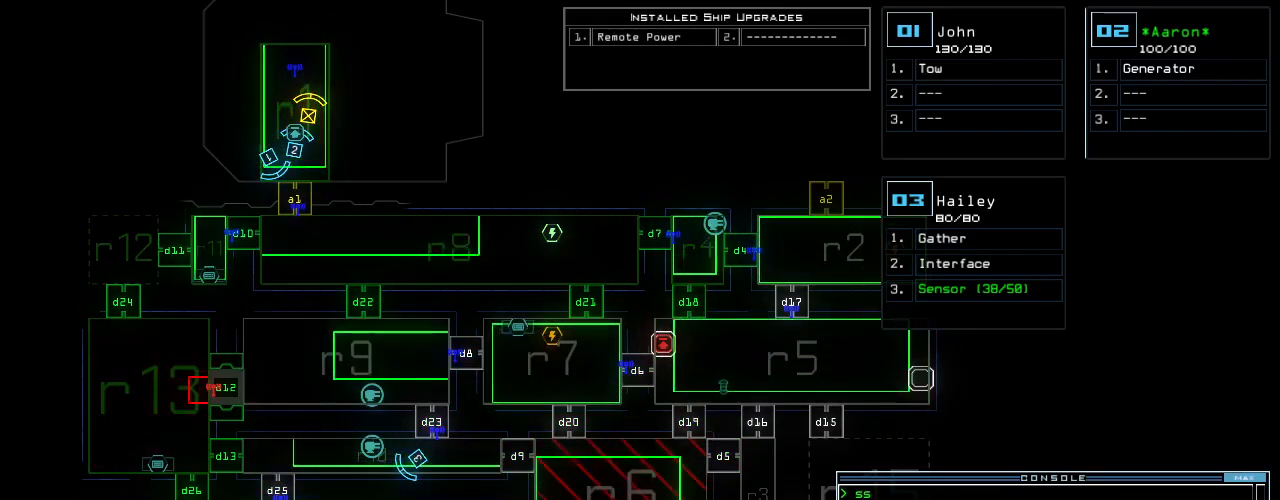
{"keys": [], "events": []}
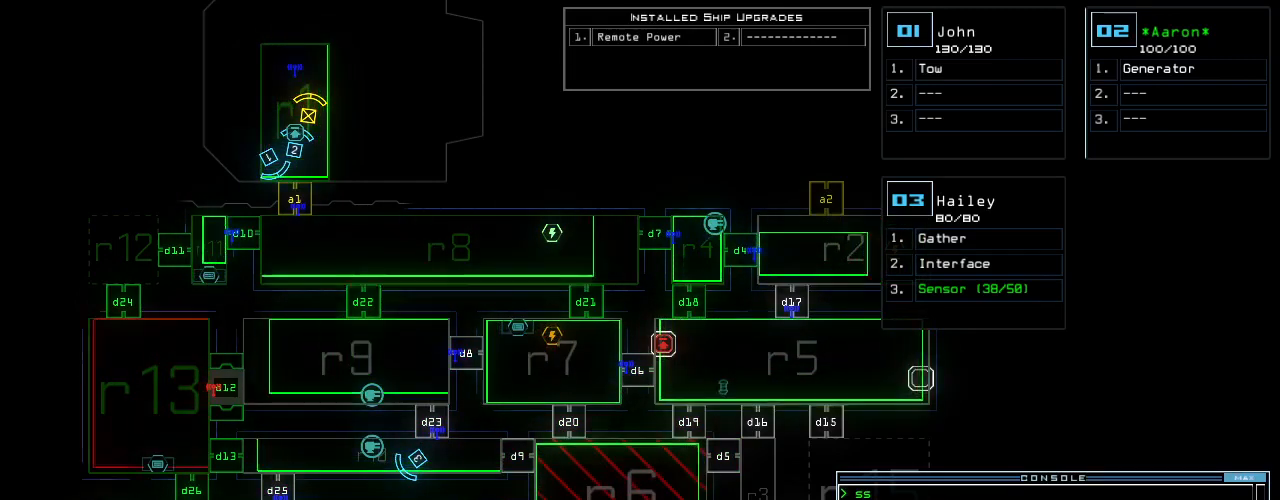
{"keys": [], "events": []}